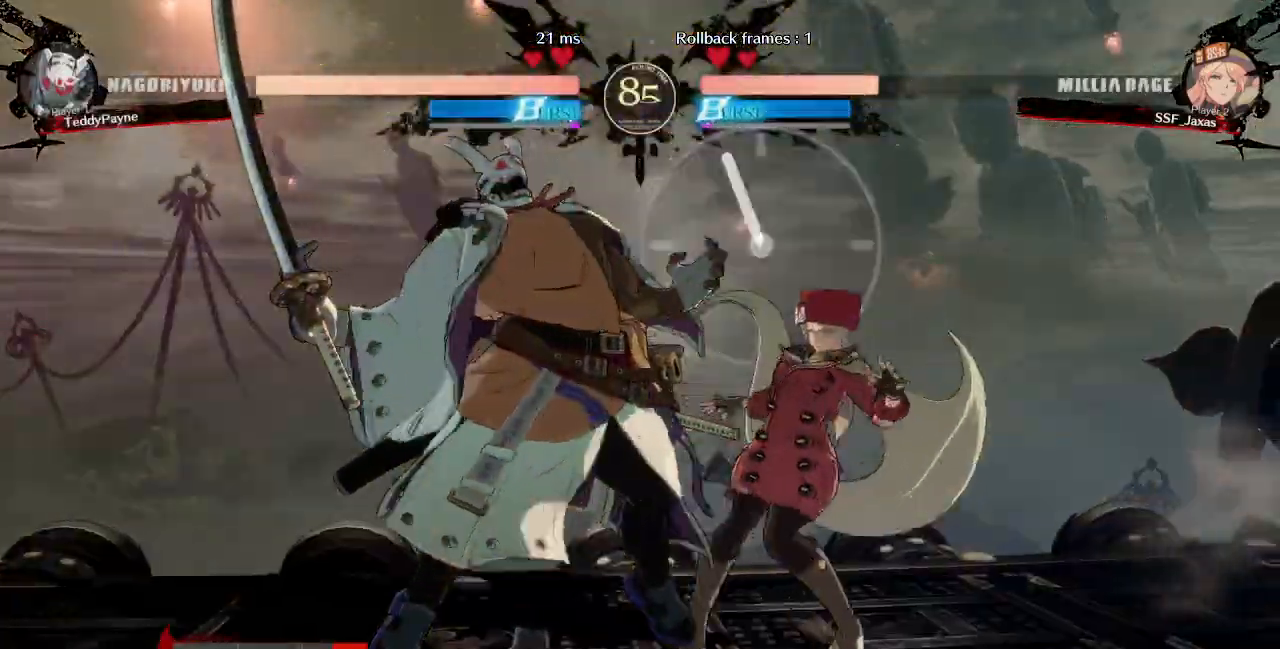
Gameplay with a controller (arcade stick); each line is a JSON object with the inputs held at the frame after it (dt_ms = milliseconds from this image to that frame). "events" lists button and stick changes between this image and that frame as [ms after this image, input, new state], when the widget could be followed in between. Not read: L3 R3 START other_buttons.
{"dt_ms": 500, "buttons": ["DPAD_DOWN", "DPAD_RIGHT"], "events": [[300, "DPAD_UP", "down"], [467, "DPAD_DOWN", "down"], [467, "DPAD_UP", "up"]]}
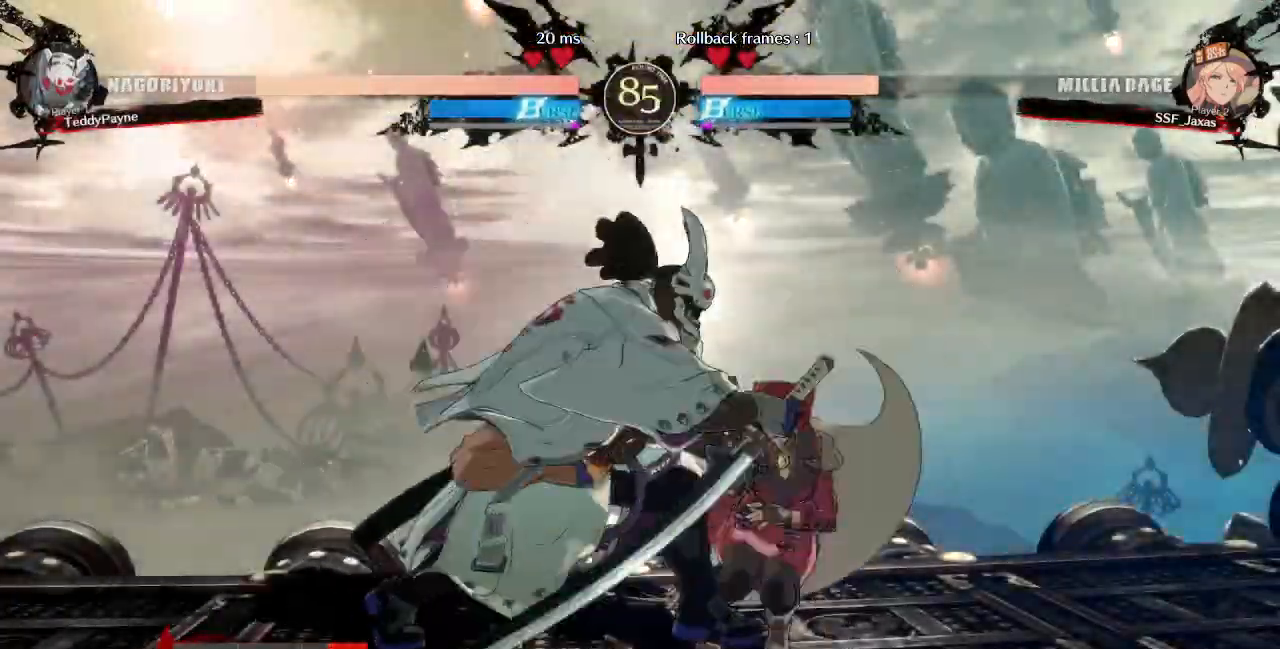
{"dt_ms": 500, "buttons": ["TRIANGLE"], "events": [[383, "DPAD_DOWN", "up"], [417, "TRIANGLE", "down"], [450, "DPAD_RIGHT", "up"]]}
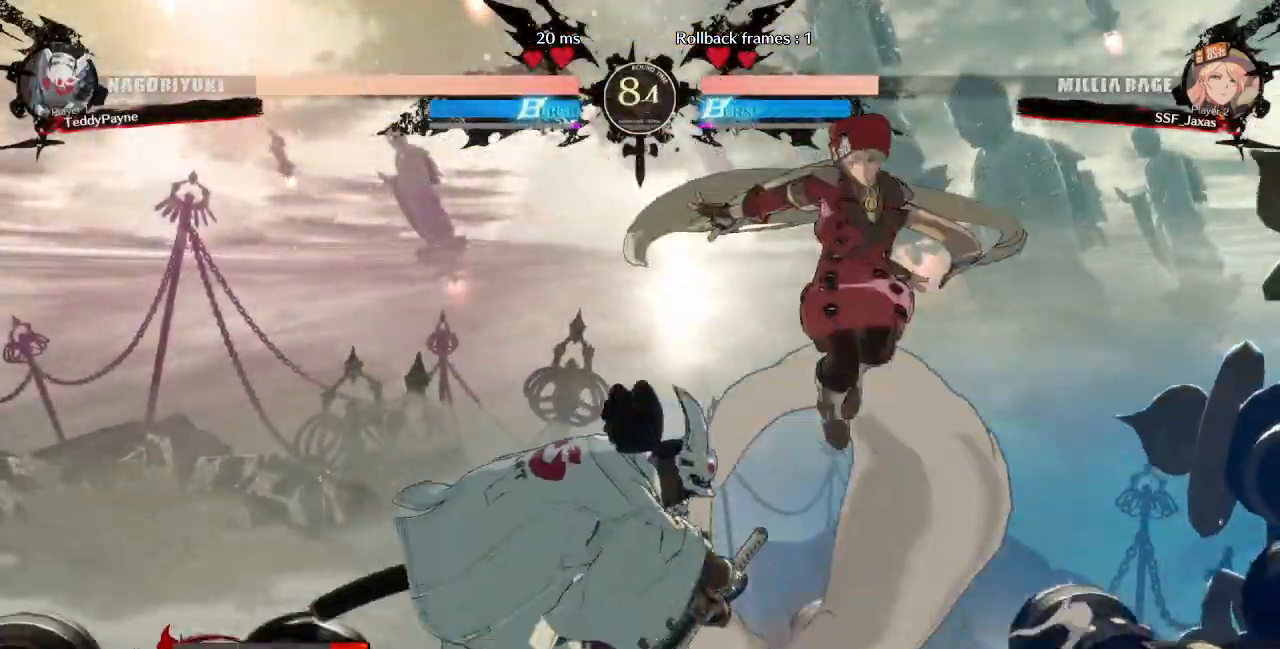
{"dt_ms": 500, "buttons": []}
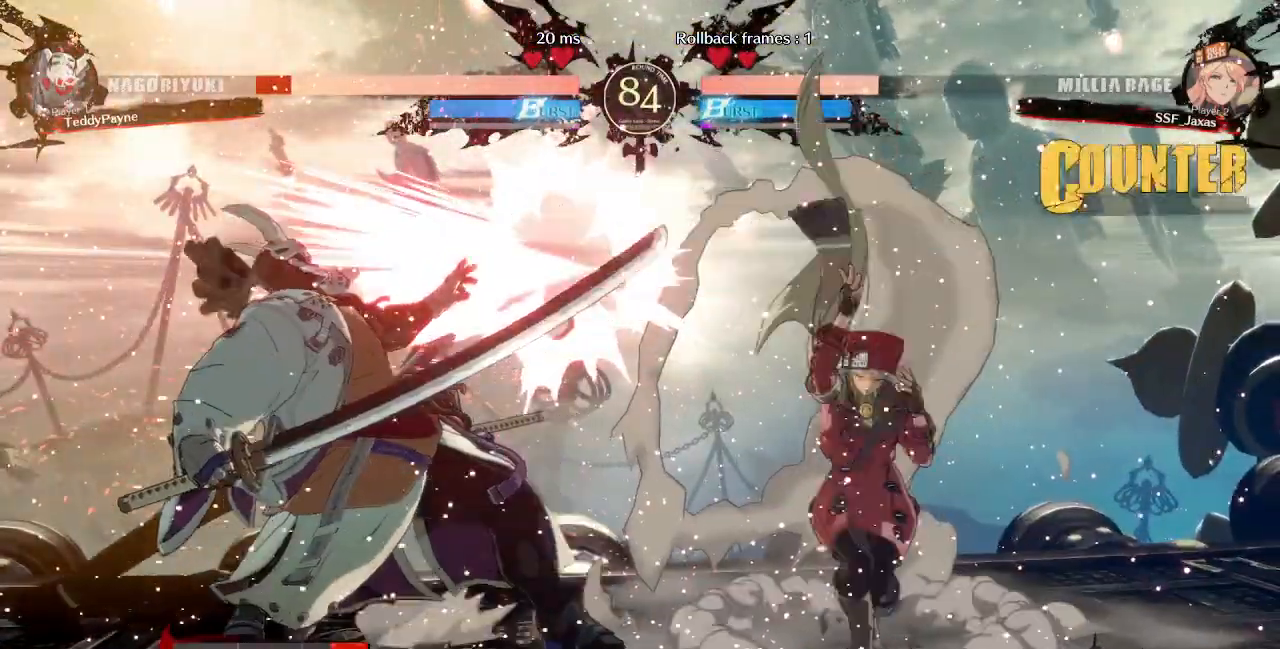
{"dt_ms": 500, "buttons": ["SQUARE", "TRIANGLE", "DPAD_RIGHT"]}
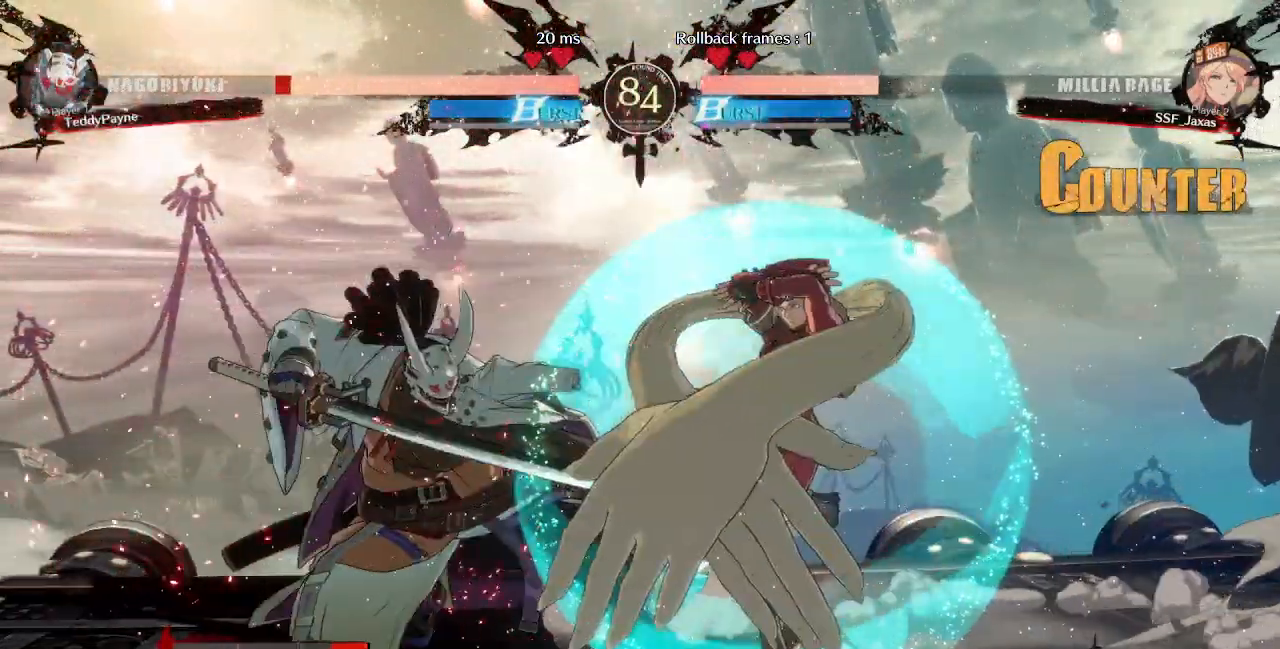
{"dt_ms": 500, "buttons": ["TRIANGLE", "DPAD_LEFT"], "events": [[50, "SQUARE", "up"], [50, "TRIANGLE", "up"], [133, "DPAD_LEFT", "down"], [133, "DPAD_RIGHT", "up"], [200, "DPAD_LEFT", "up"], [250, "DPAD_LEFT", "down"], [467, "TRIANGLE", "down"]]}
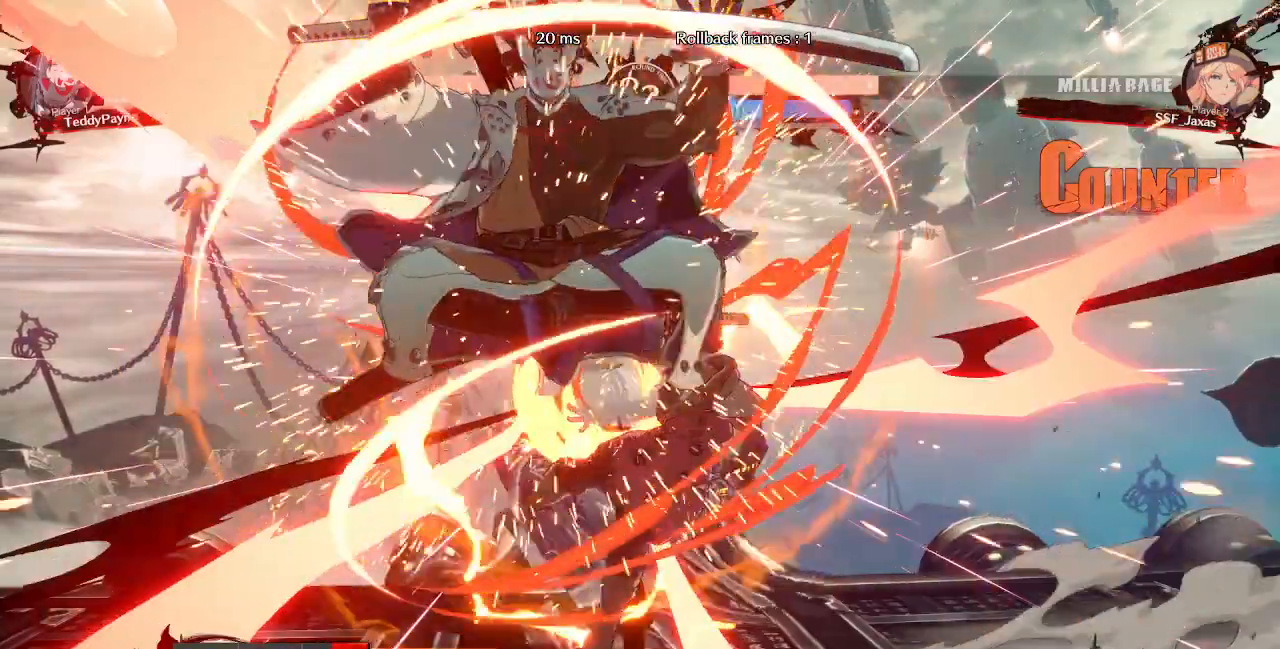
{"dt_ms": 500, "buttons": ["SQUARE", "TRIANGLE", "DPAD_RIGHT"]}
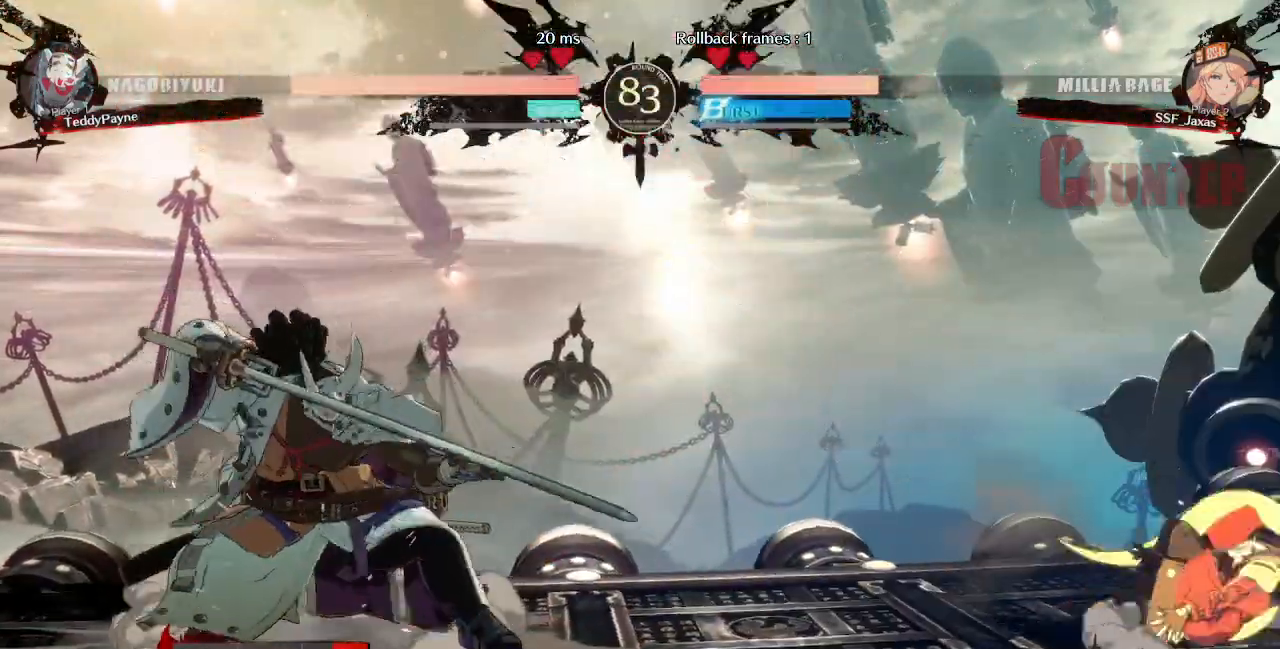
{"dt_ms": 1000, "buttons": ["DPAD_RIGHT"]}
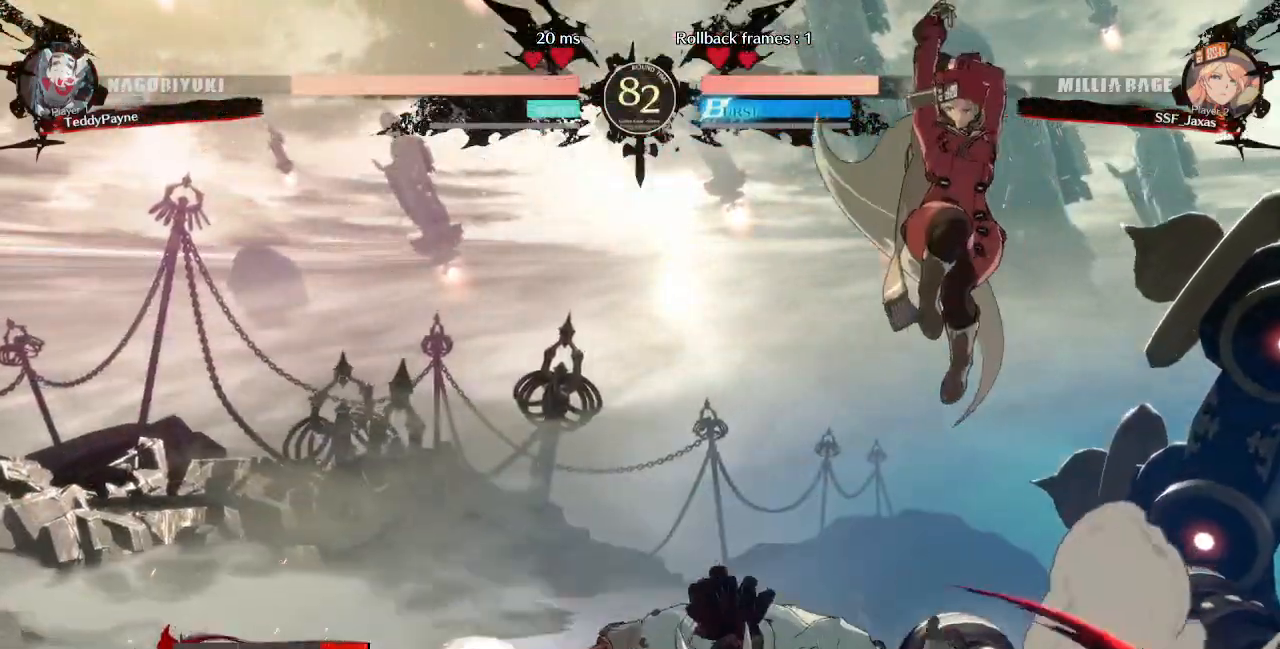
{"dt_ms": 500, "buttons": ["DPAD_RIGHT"], "events": [[183, "DPAD_UP", "down"], [317, "DPAD_UP", "up"]]}
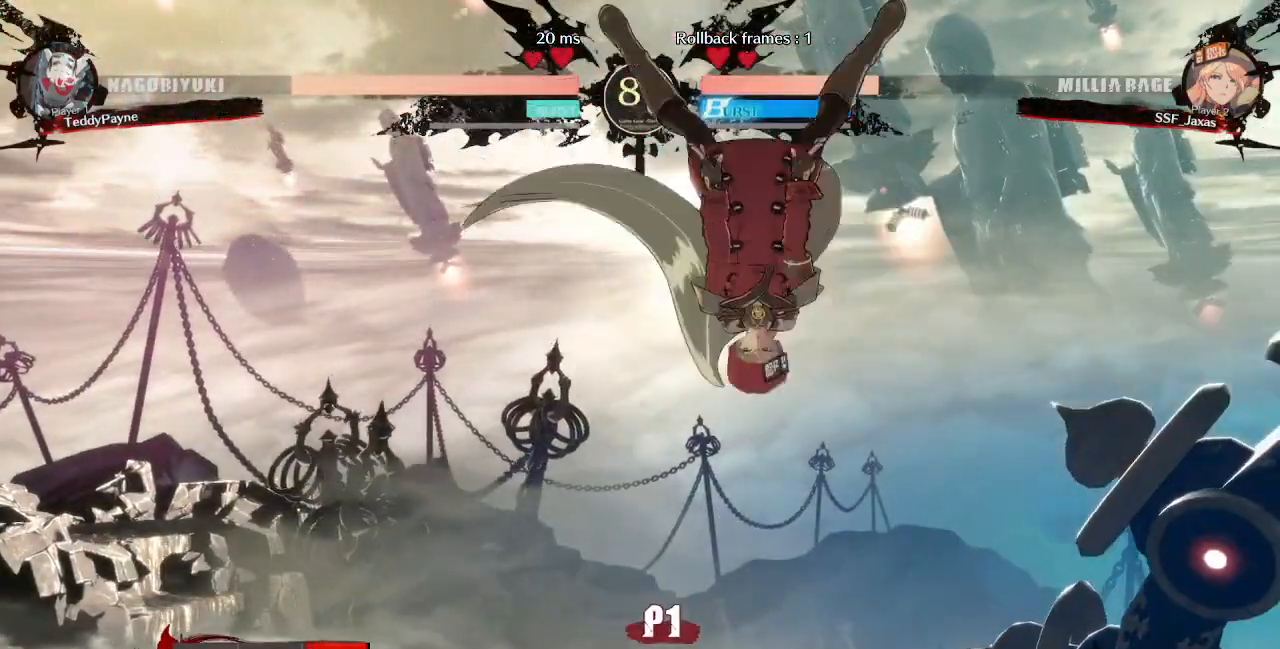
{"dt_ms": 500, "buttons": ["DPAD_DOWN", "DPAD_RIGHT"], "events": [[300, "DPAD_DOWN", "down"]]}
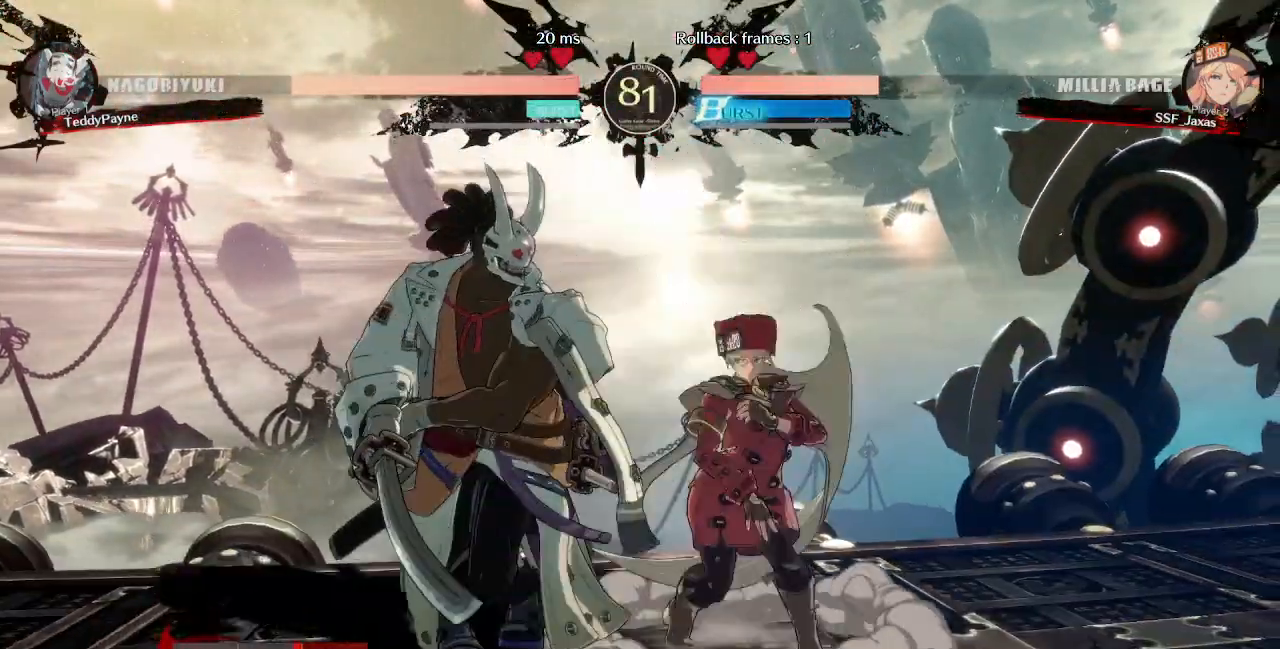
{"dt_ms": 500, "buttons": ["DPAD_DOWN", "DPAD_RIGHT"], "events": [[200, "SQUARE", "down"], [333, "SQUARE", "up"]]}
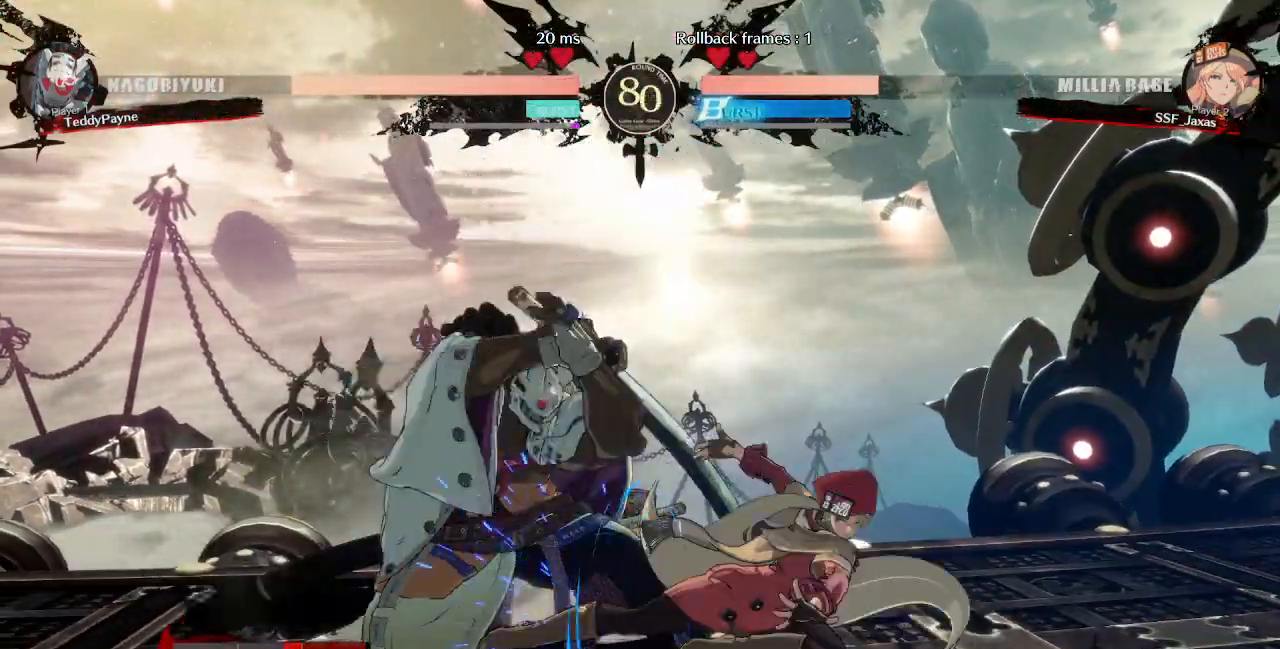
{"dt_ms": 500, "buttons": ["SQUARE"], "events": [[33, "DPAD_DOWN", "up"], [50, "DPAD_RIGHT", "up"], [133, "DPAD_LEFT", "down"], [200, "DPAD_LEFT", "up"], [250, "DPAD_LEFT", "down"], [383, "DPAD_LEFT", "up"], [383, "SQUARE", "down"]]}
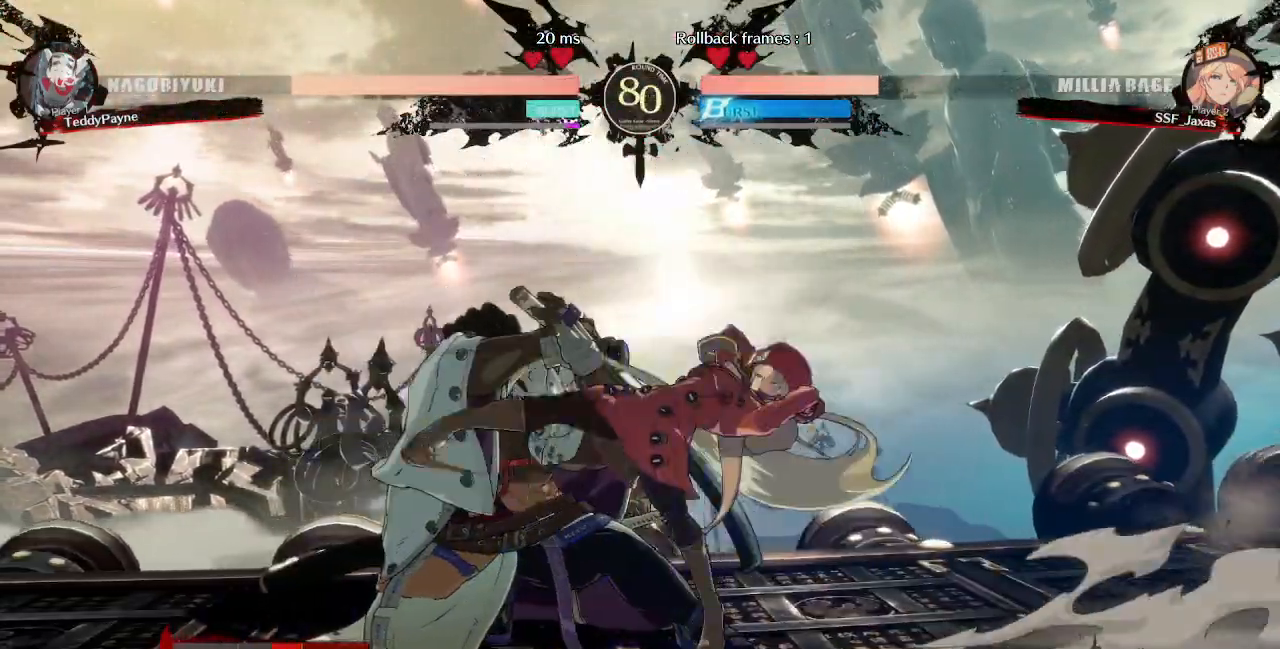
{"dt_ms": 500, "buttons": ["DPAD_LEFT"], "events": [[17, "SQUARE", "up"], [317, "DPAD_LEFT", "down"], [383, "DPAD_LEFT", "up"], [433, "DPAD_LEFT", "down"]]}
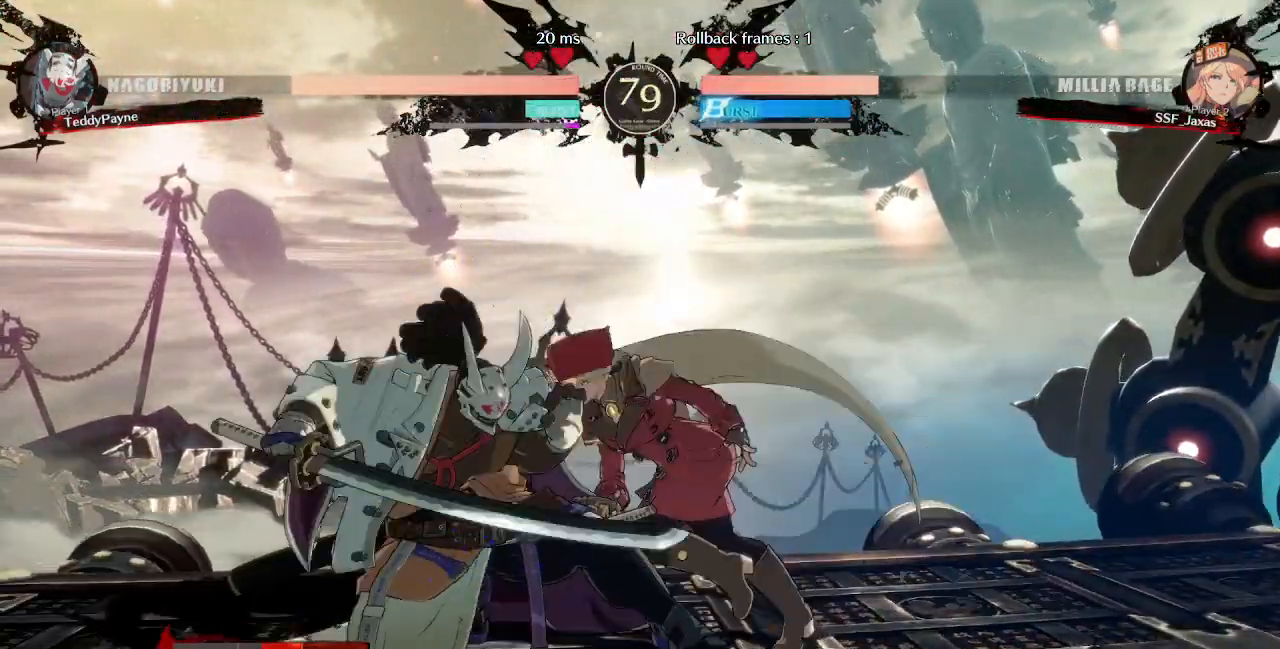
{"dt_ms": 500, "buttons": ["DPAD_DOWN", "DPAD_RIGHT"]}
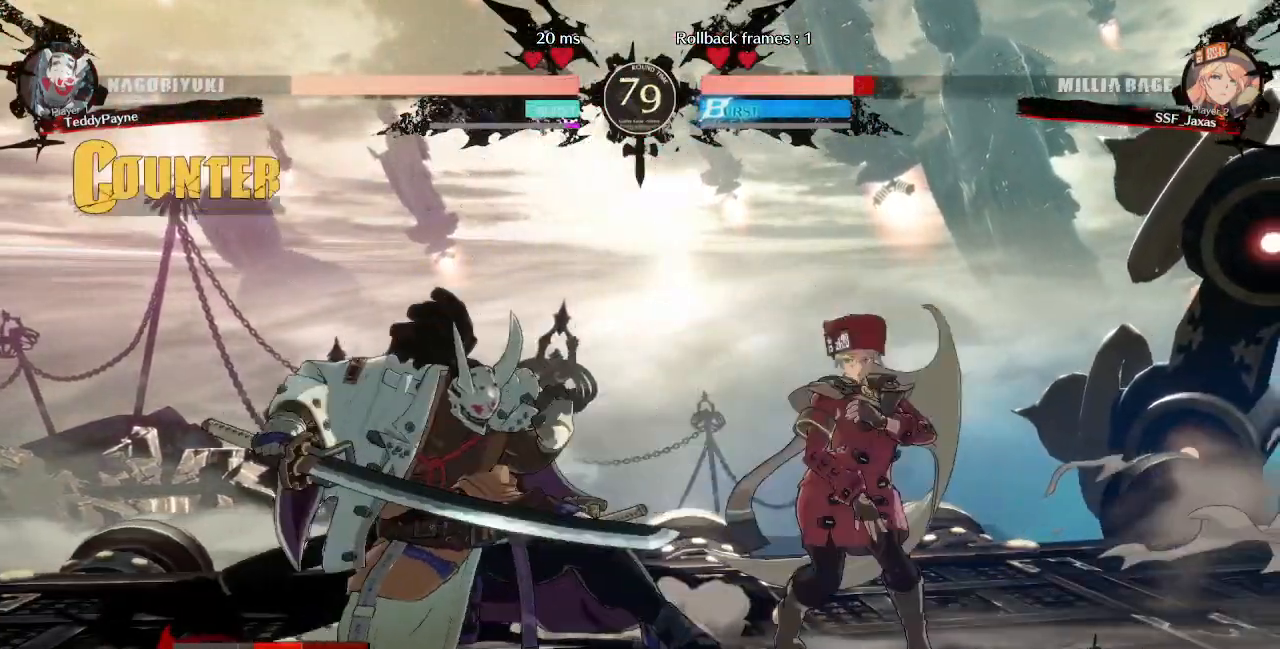
{"dt_ms": 500, "buttons": ["DPAD_DOWN", "DPAD_RIGHT"], "events": []}
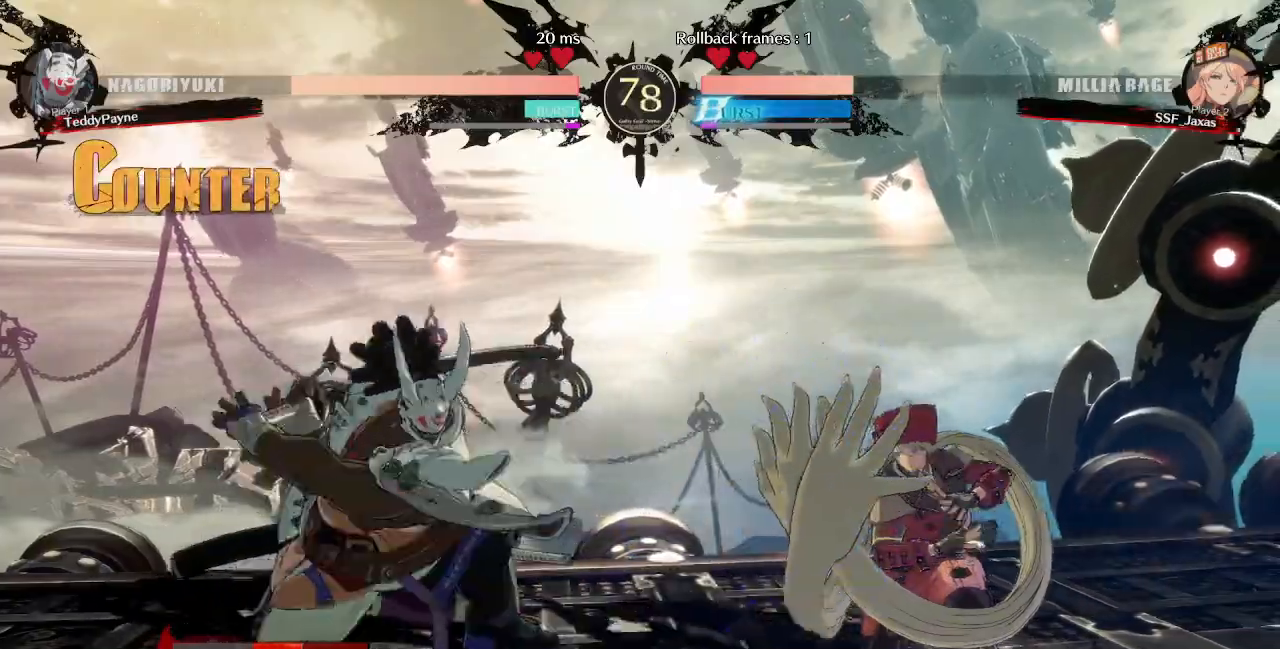
{"dt_ms": 500, "buttons": ["DPAD_DOWN", "DPAD_RIGHT"], "events": []}
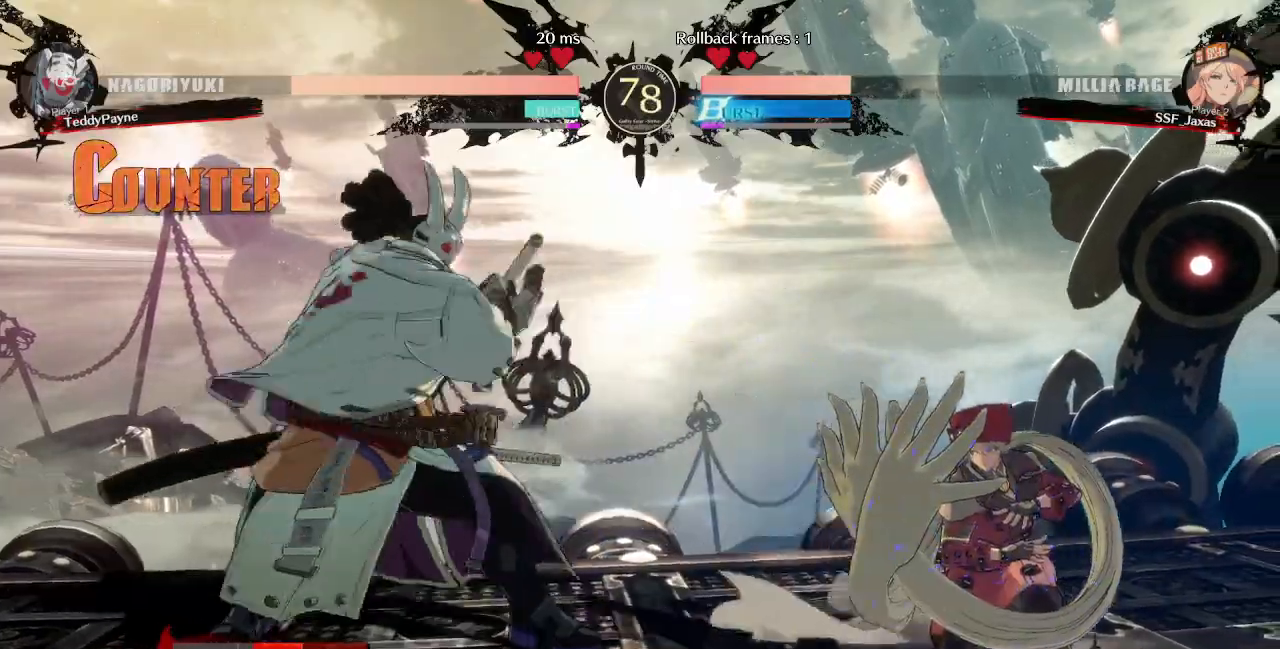
{"dt_ms": 500, "buttons": ["DPAD_DOWN", "DPAD_RIGHT"], "events": []}